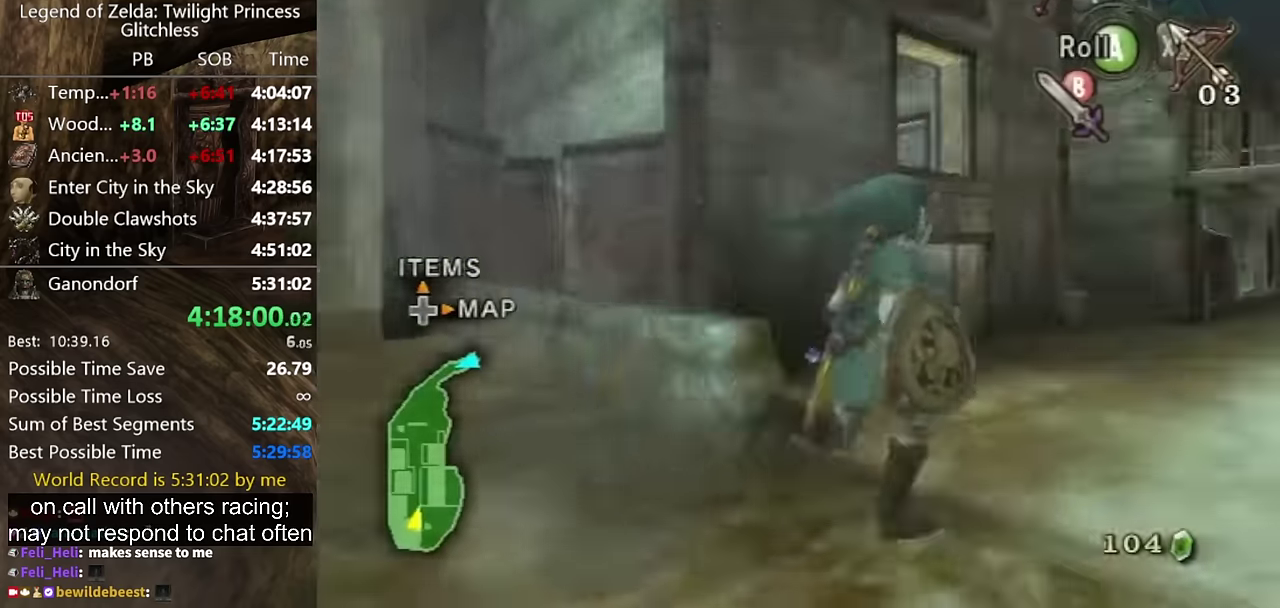
Gameplay with a controller (Nintendo layout); each line is a JSON object with the inputs held at the frame after it. "events" lists button and stick changes between this image and that frame as [ms after this image, input, new state], when the widget could be followed in between. Not read: L2 L3 R3.
{"buttons": [], "left_stick": "up-right", "right_stick": "center", "events": [[133, "left_stick", "up-right"], [233, "right_stick", "center"], [333, "A", "down"], [333, "left_stick", "up"], [400, "A", "up"], [400, "left_stick", "up-right"]]}
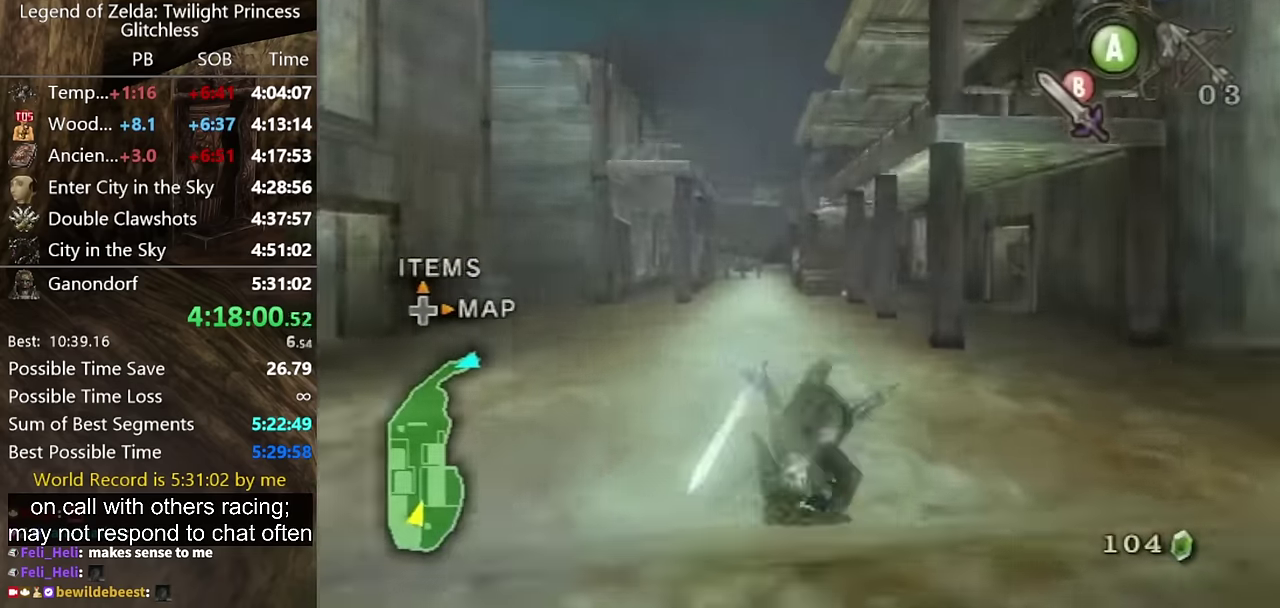
{"buttons": ["A"], "left_stick": "up", "right_stick": "center"}
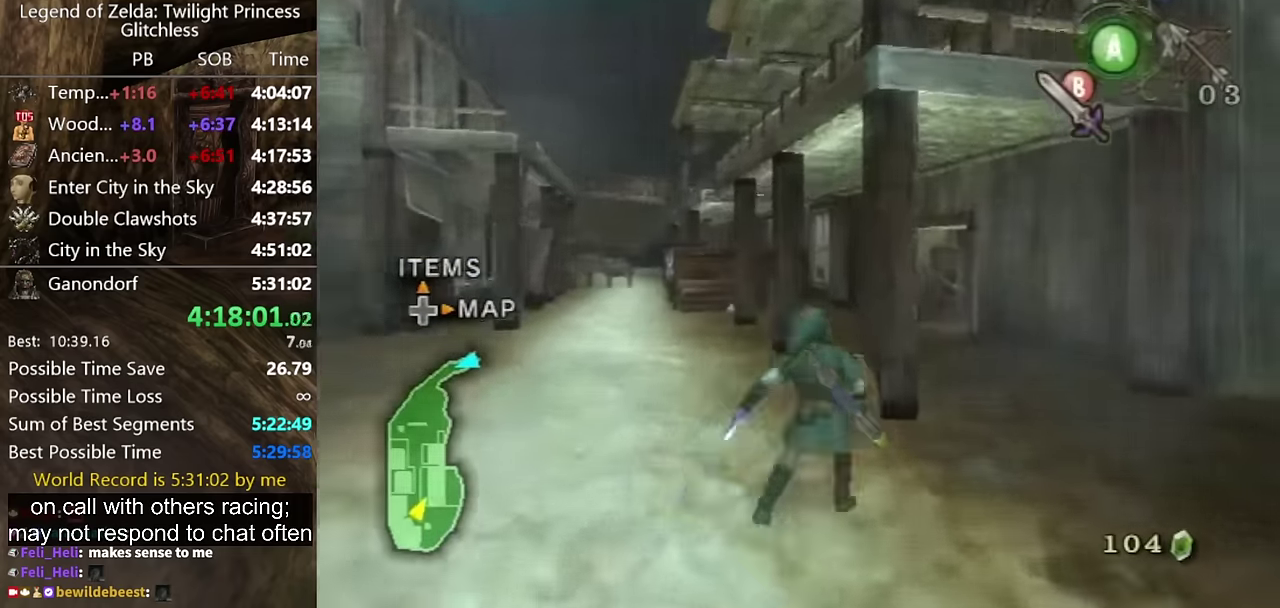
{"buttons": [], "left_stick": "up-left", "right_stick": "center"}
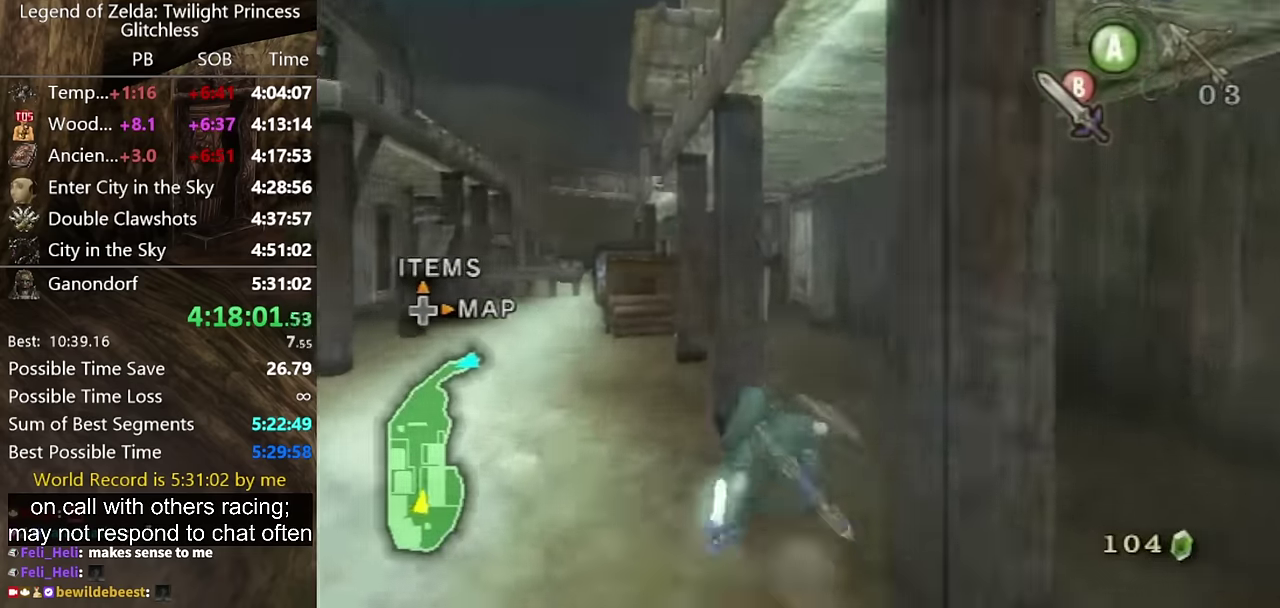
{"buttons": [], "left_stick": "up", "right_stick": "center", "events": [[67, "left_stick", "up-right"], [167, "A", "down"], [167, "left_stick", "up"], [333, "A", "up"]]}
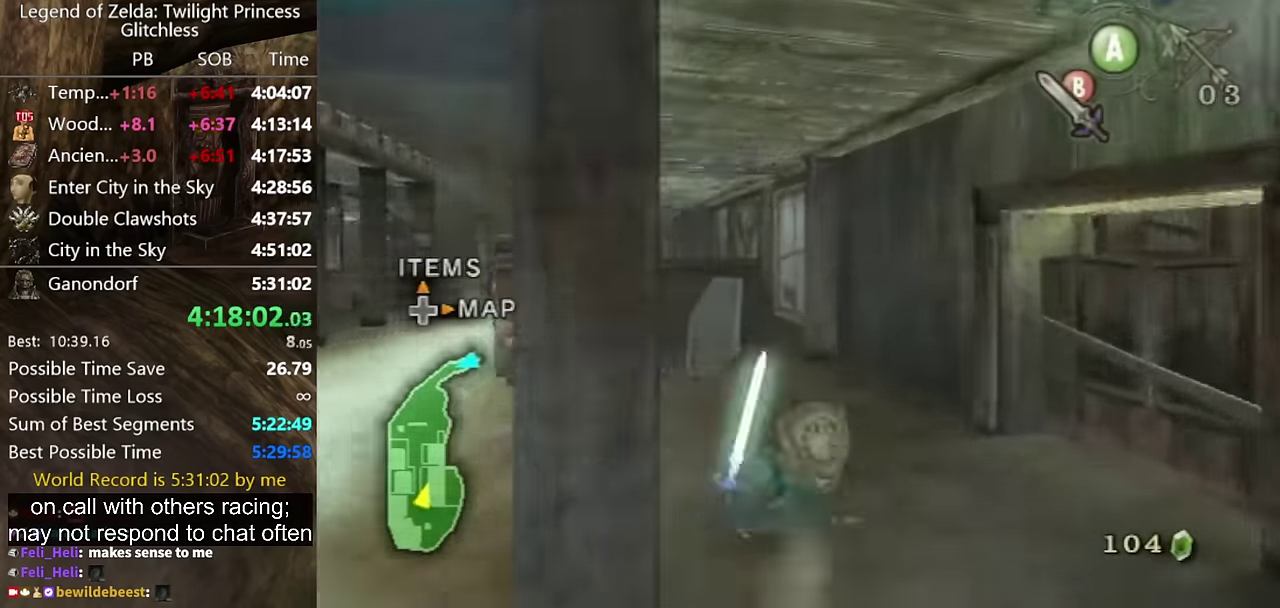
{"buttons": [], "left_stick": "up", "right_stick": "center", "events": []}
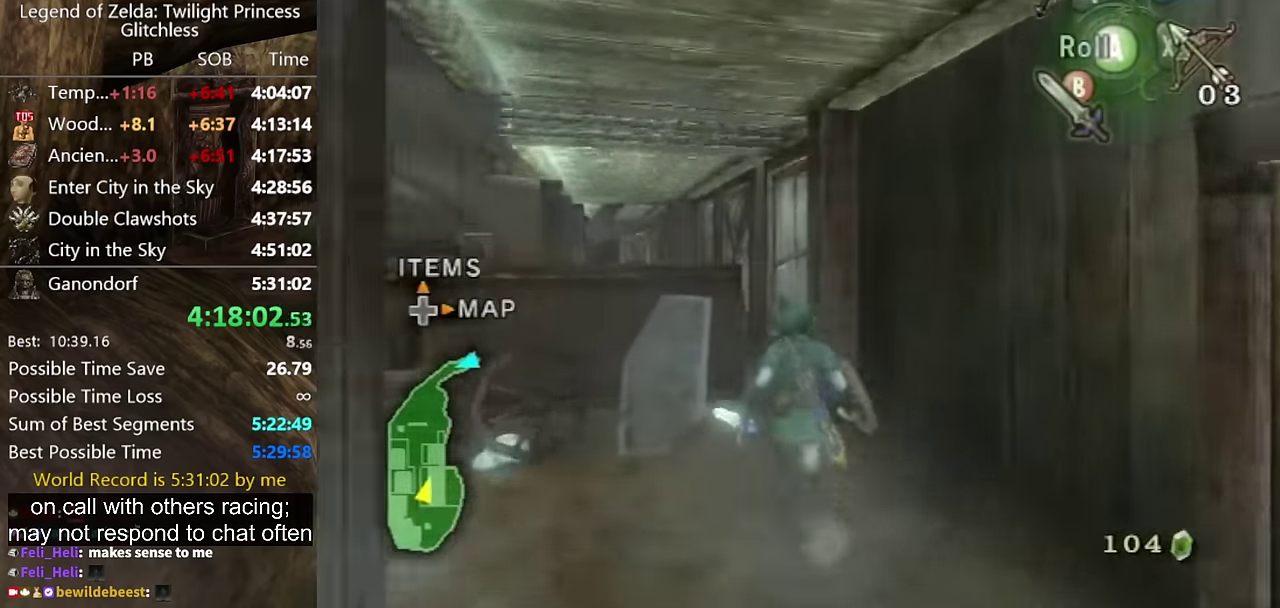
{"buttons": [], "left_stick": "up", "right_stick": "center", "events": [[200, "B", "down"], [400, "B", "up"]]}
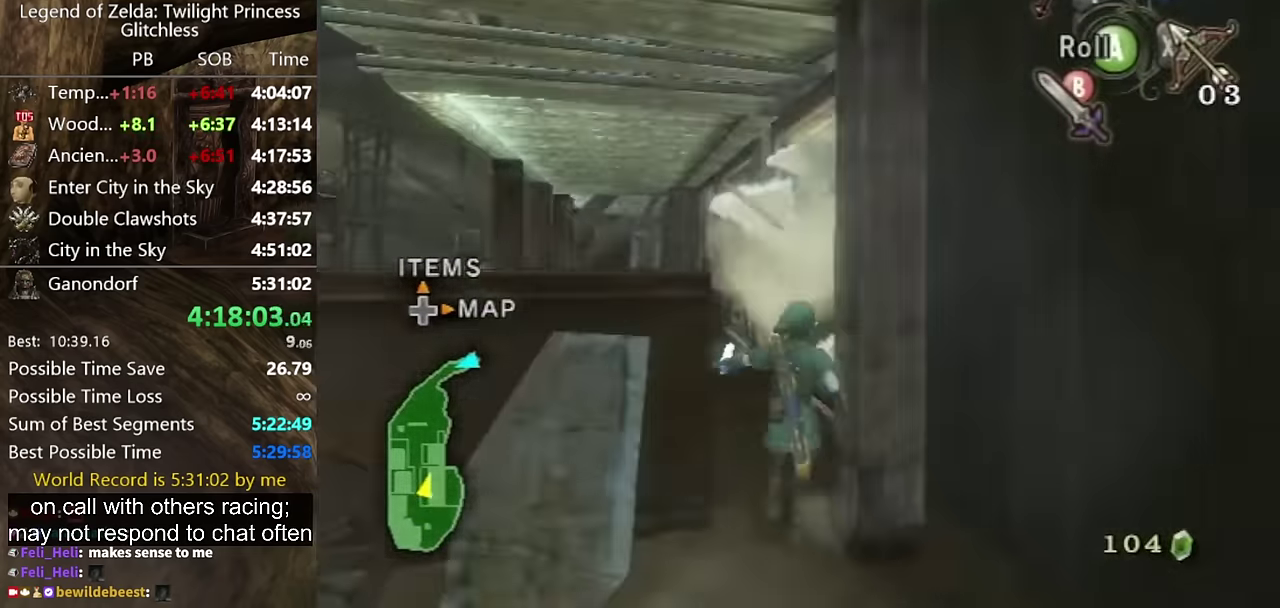
{"buttons": [], "left_stick": "up-right", "right_stick": "center", "events": [[267, "left_stick", "up-right"], [400, "A", "down"], [467, "A", "up"]]}
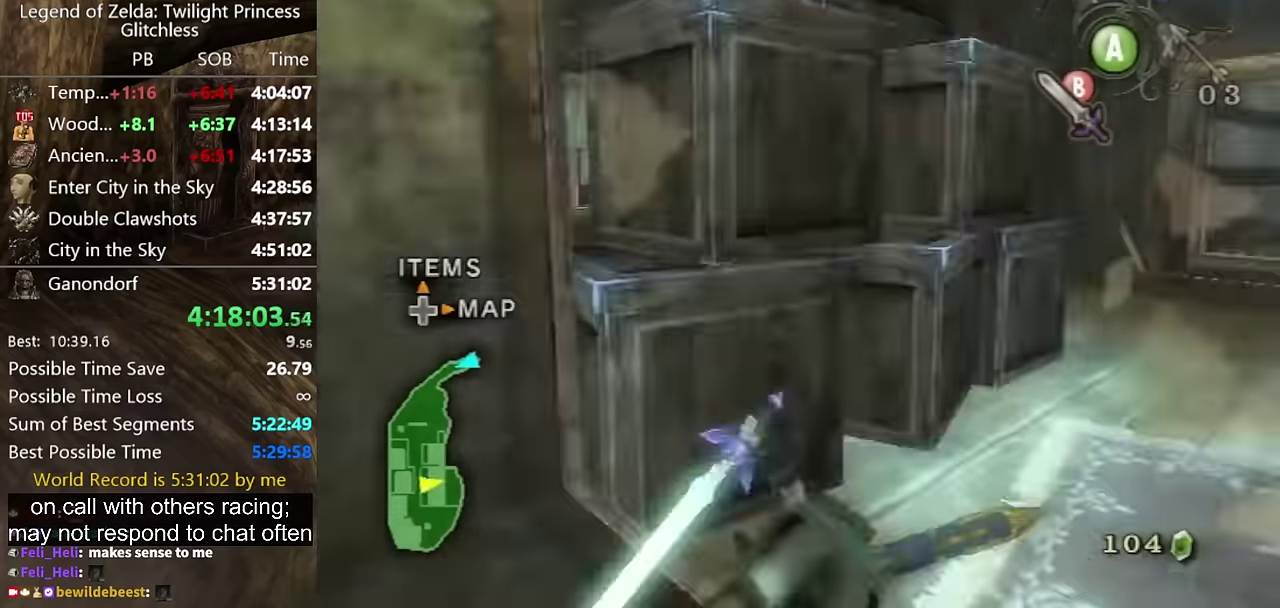
{"buttons": [], "left_stick": "up", "right_stick": "center", "events": [[67, "right_stick", "left"], [367, "right_stick", "center"], [467, "left_stick", "up"]]}
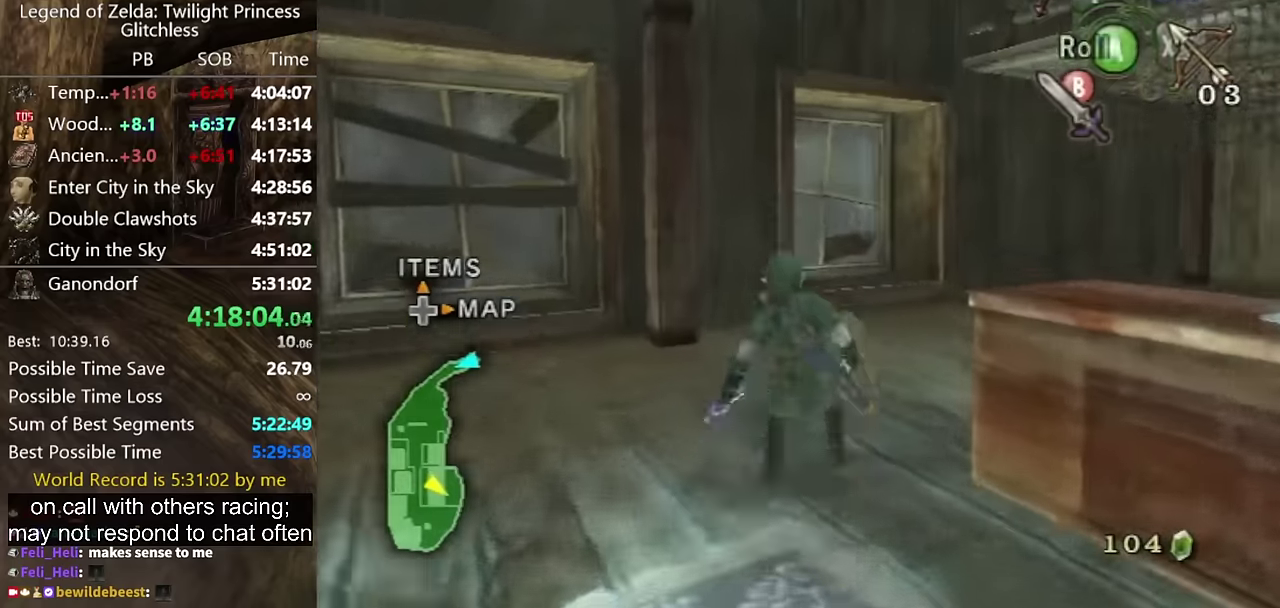
{"buttons": [], "left_stick": "up-right", "right_stick": "right", "events": [[500, "left_stick", "up-right"], [500, "right_stick", "right"]]}